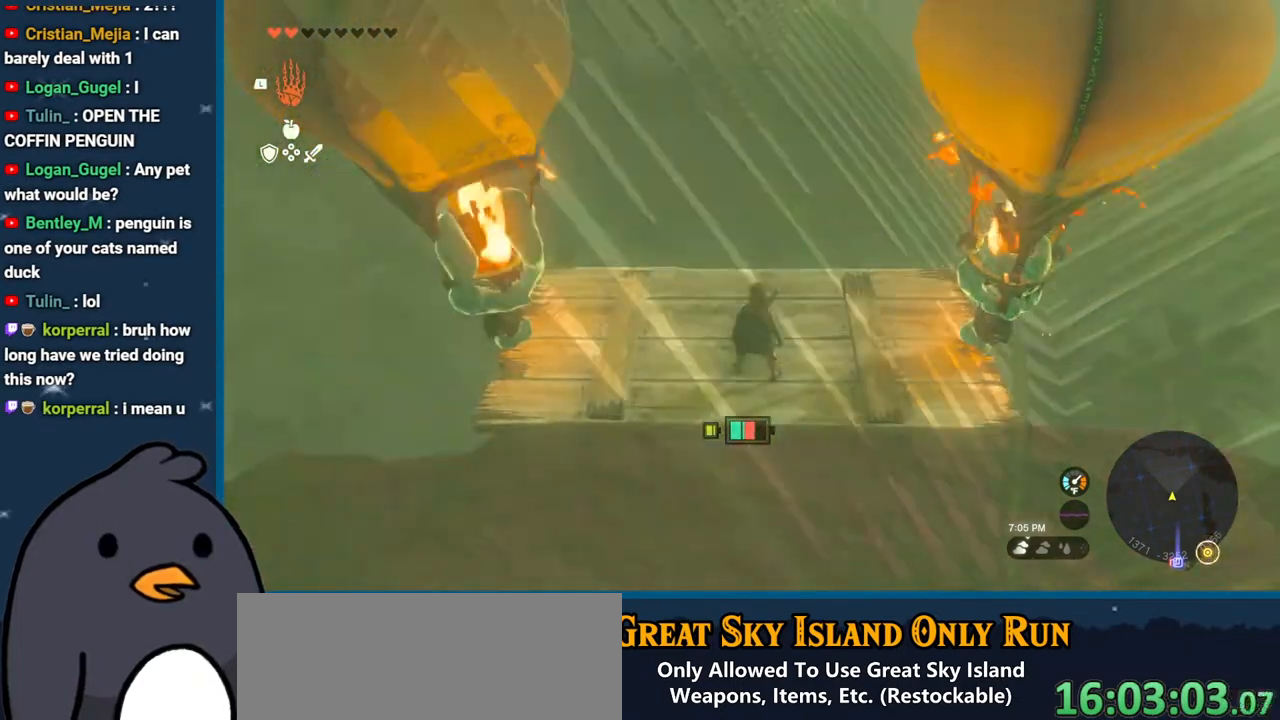
Gameplay with a controller (Nintendo layout); each line is a JSON object with the inputs held at the frame after it. "events" lists button and stick changes between this image and that frame as [ms after this image, input, new state], when the widget could be followed in between. Not read: L3 R3 START.
{"buttons": [], "left_stick": "center", "right_stick": "center", "events": []}
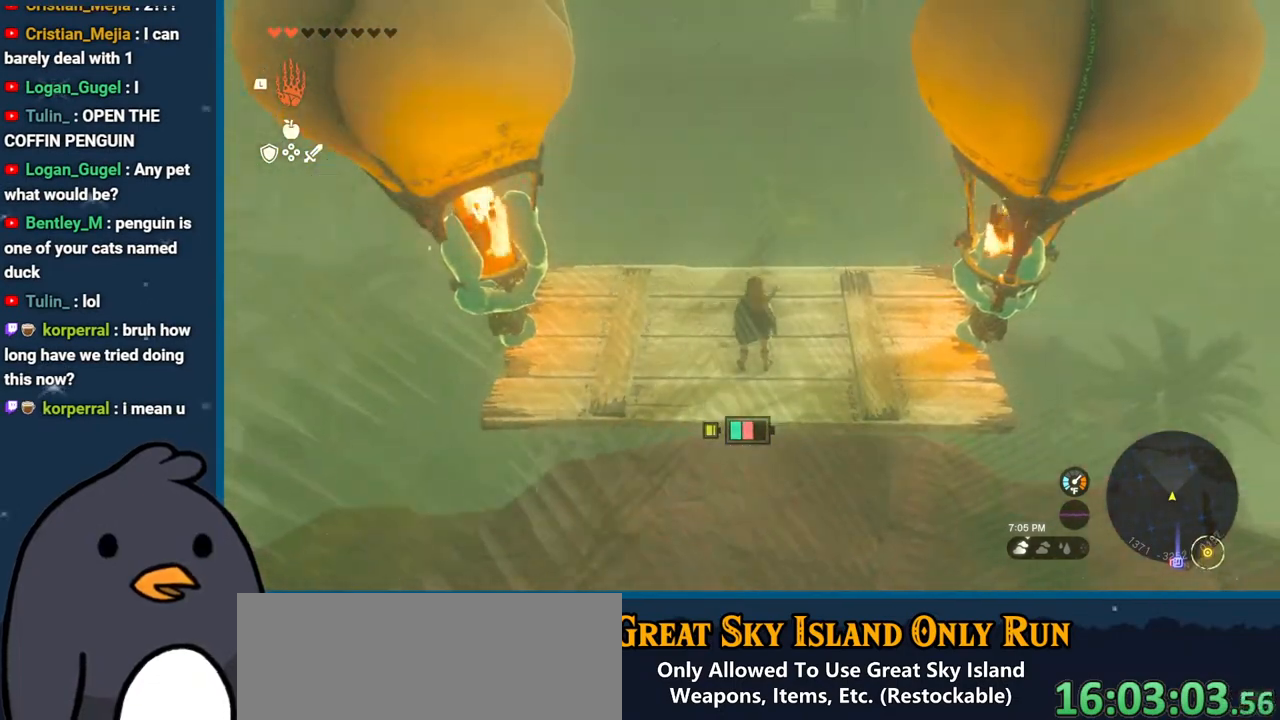
{"buttons": [], "left_stick": "center", "right_stick": "center", "events": []}
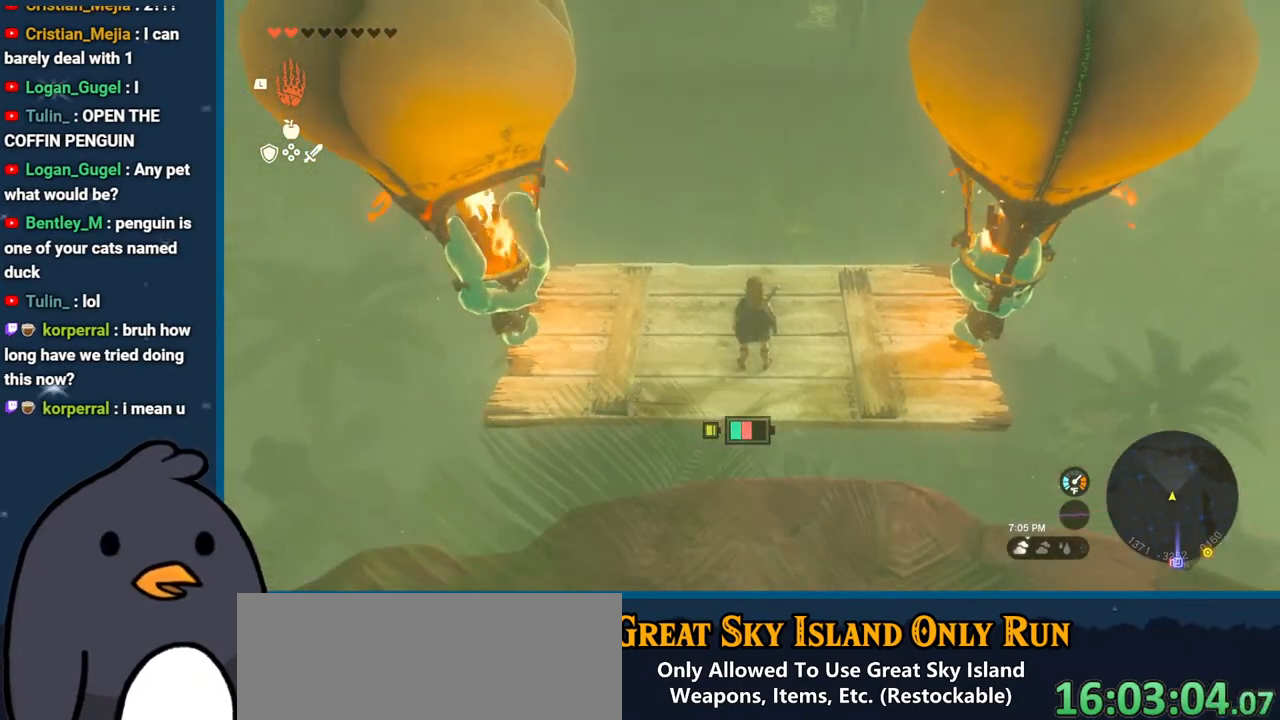
{"buttons": [], "left_stick": "center", "right_stick": "center", "events": []}
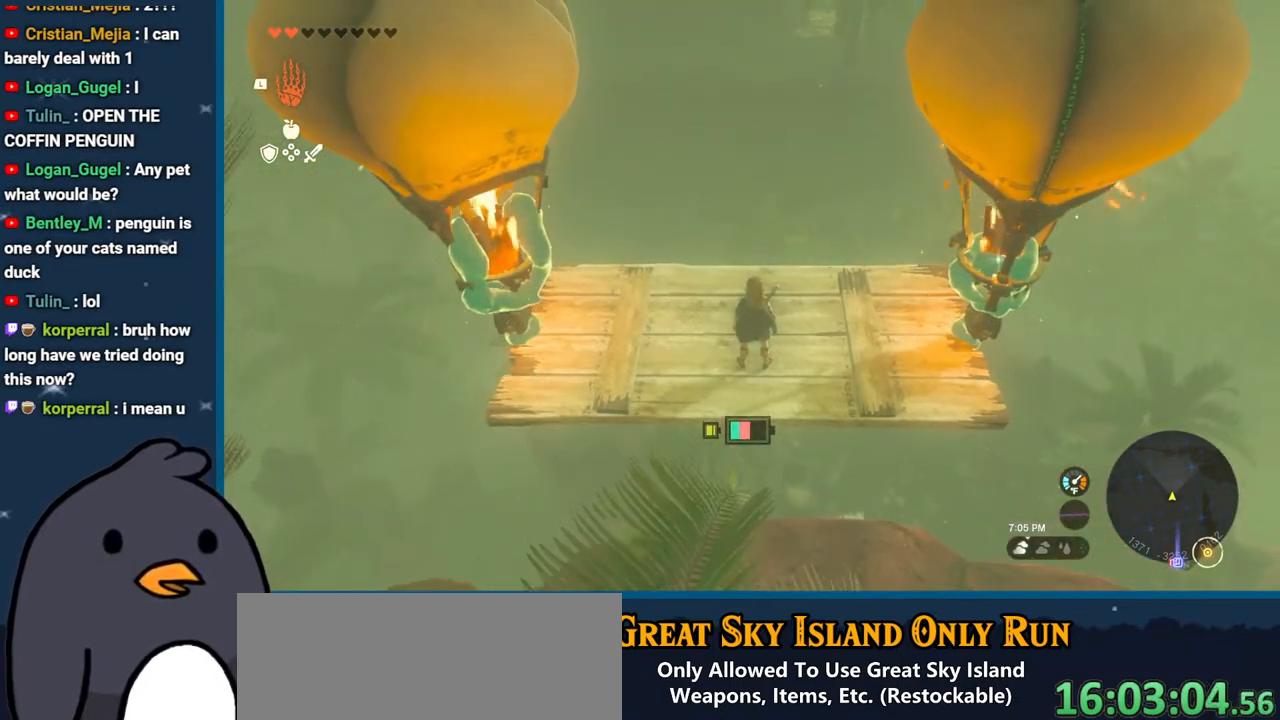
{"buttons": [], "left_stick": "center", "right_stick": "up", "events": [[417, "right_stick", "up"]]}
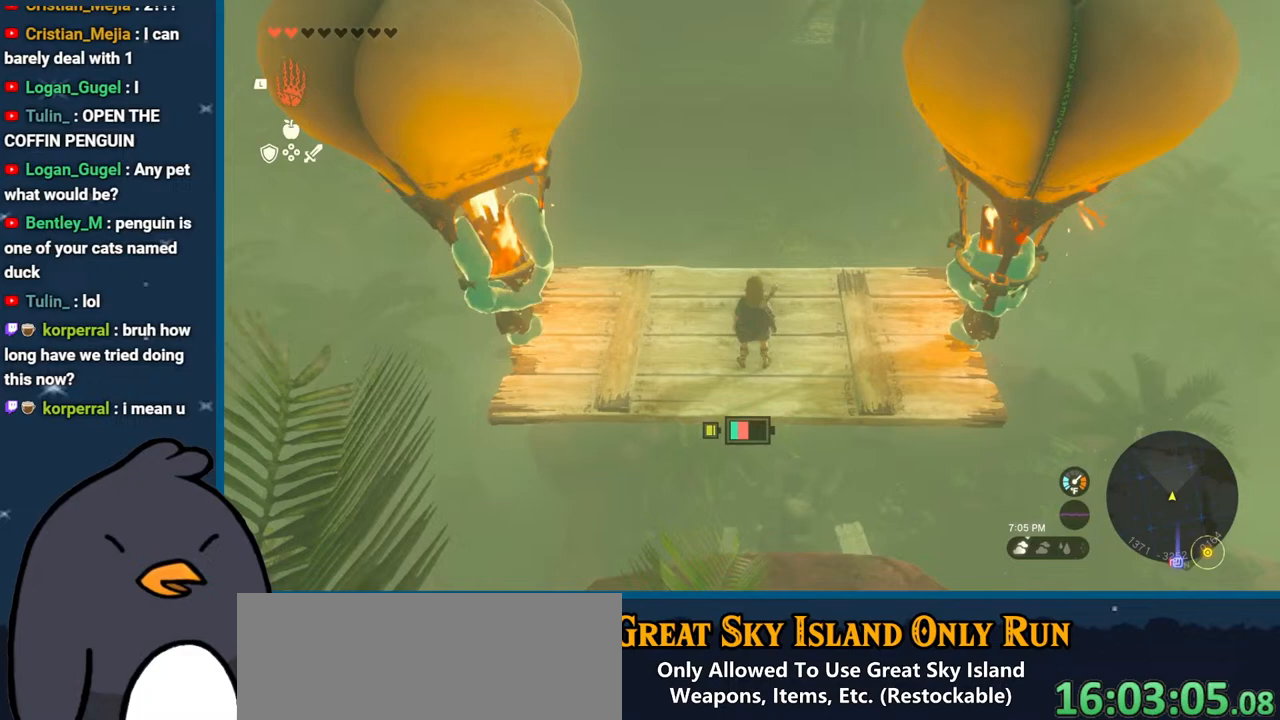
{"buttons": [], "left_stick": "center", "right_stick": "center", "events": [[483, "right_stick", "center"]]}
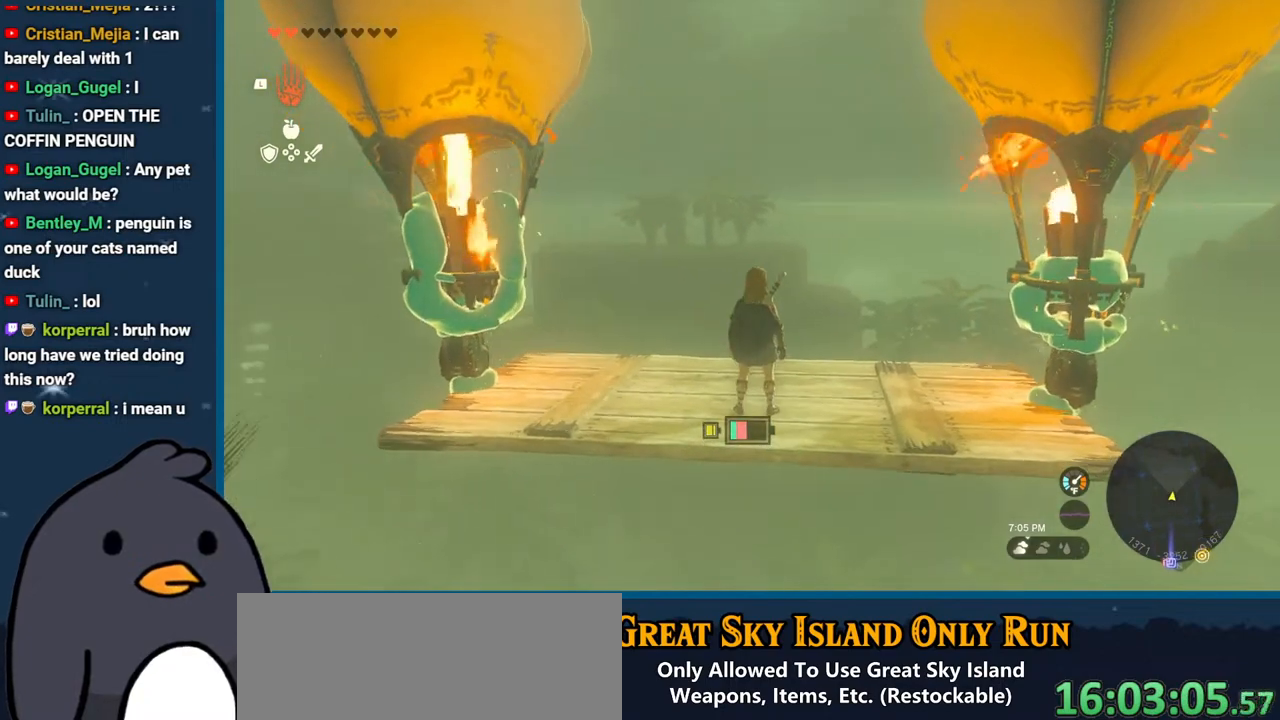
{"buttons": [], "left_stick": "center", "right_stick": "center", "events": [[250, "right_stick", "up-left"], [450, "right_stick", "center"]]}
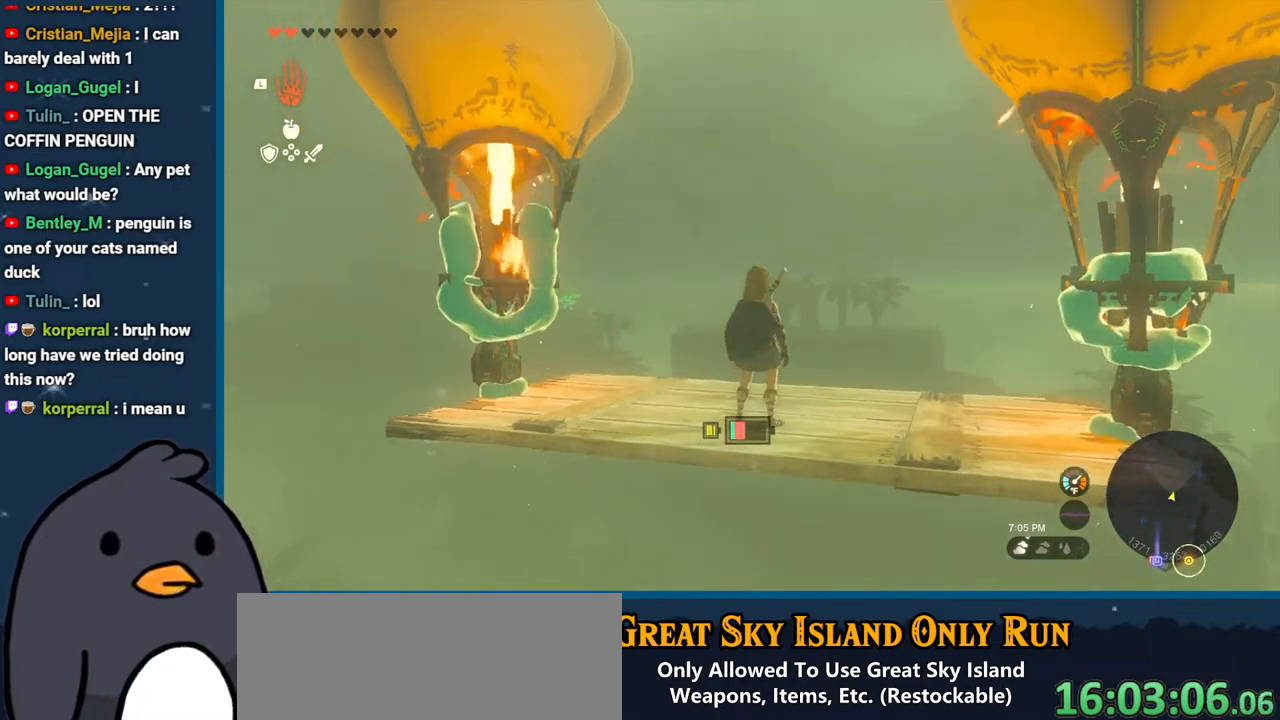
{"buttons": [], "left_stick": "center", "right_stick": "center", "events": []}
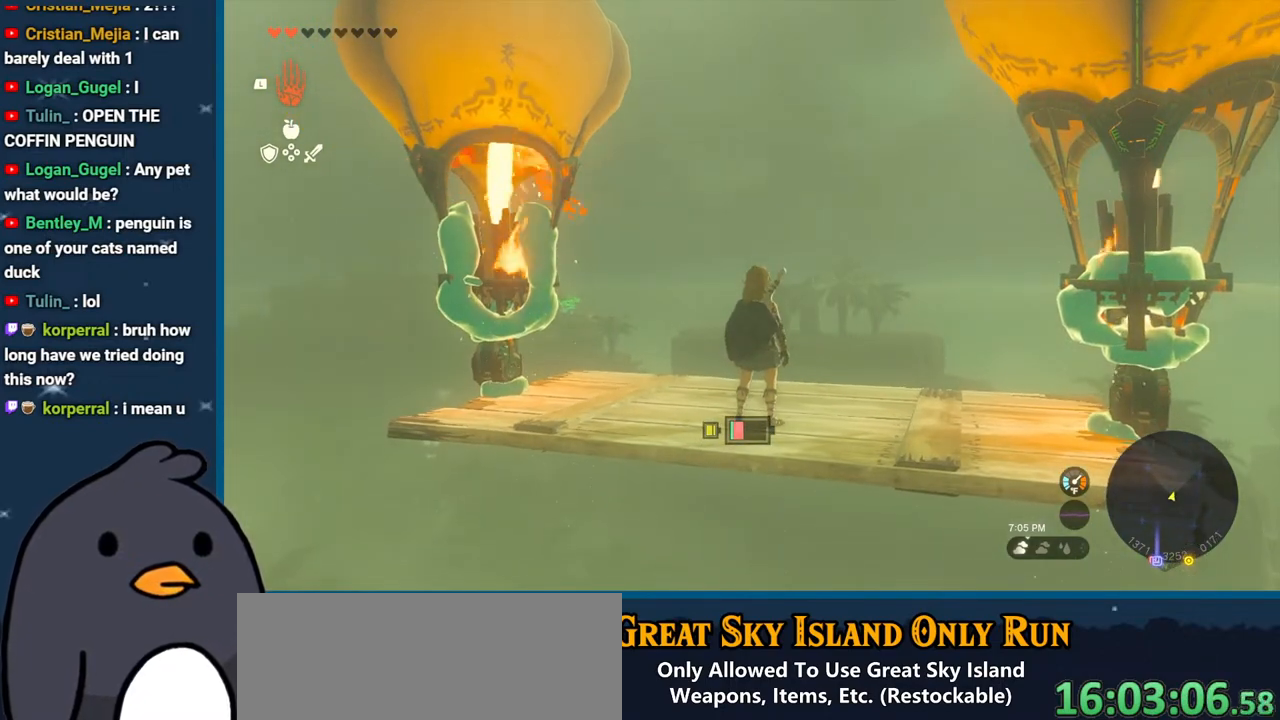
{"buttons": [], "left_stick": "center", "right_stick": "center", "events": []}
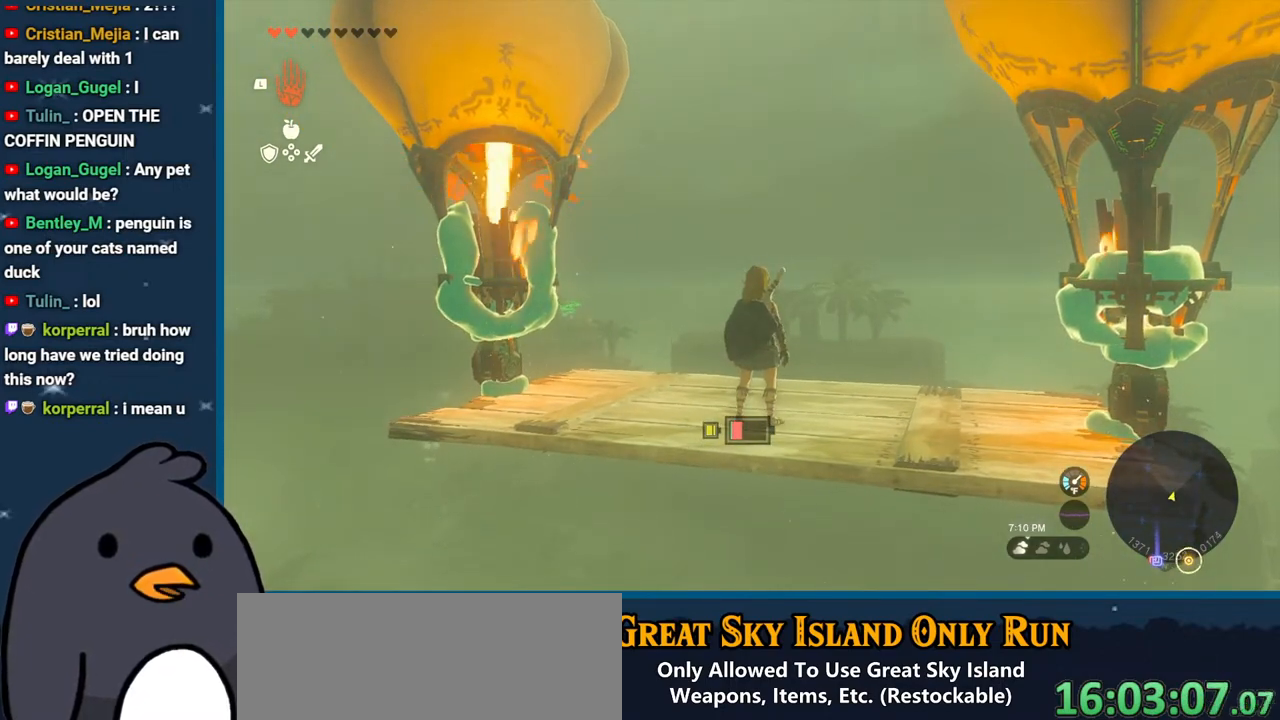
{"buttons": [], "left_stick": "center", "right_stick": "center", "events": []}
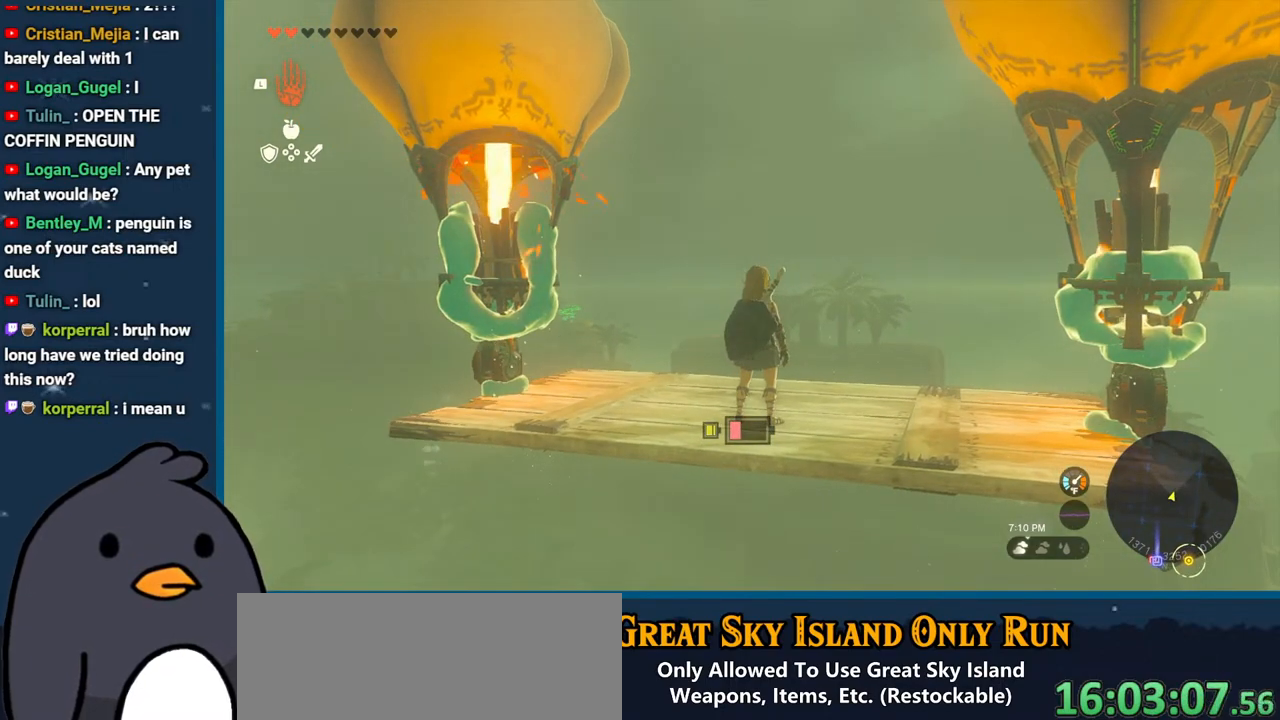
{"buttons": [], "left_stick": "center", "right_stick": "center", "events": []}
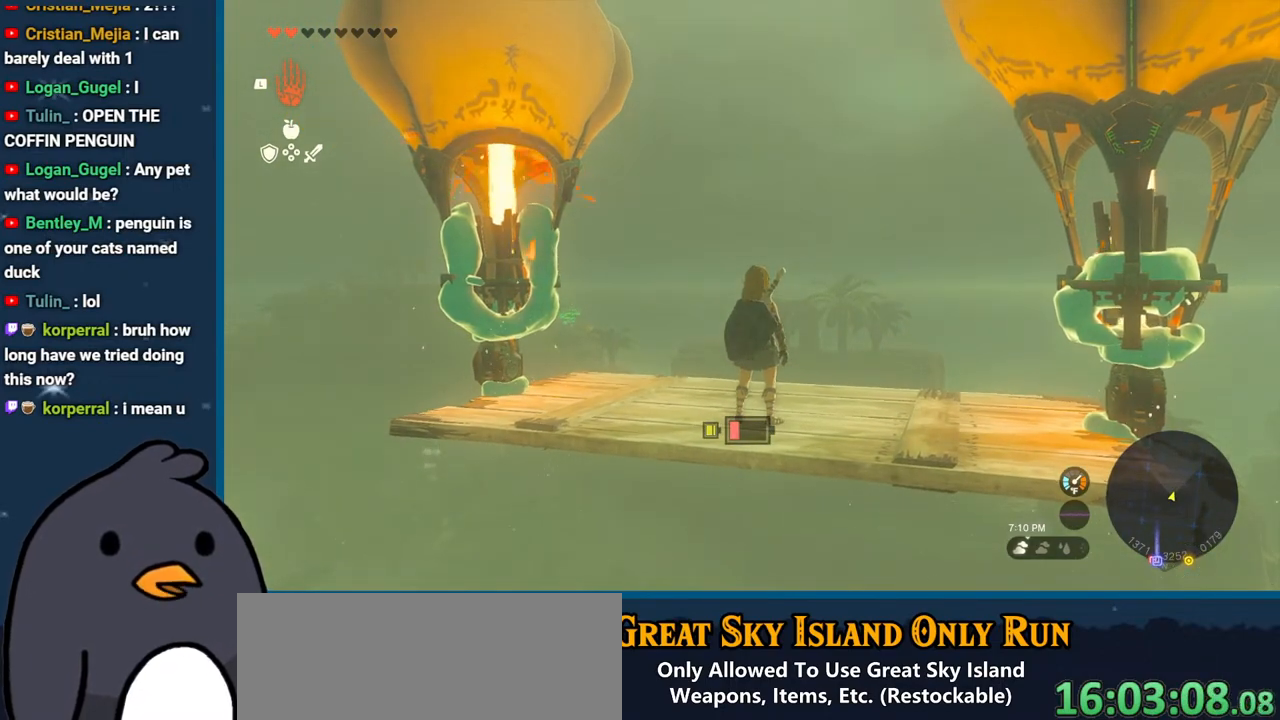
{"buttons": [], "left_stick": "center", "right_stick": "center", "events": []}
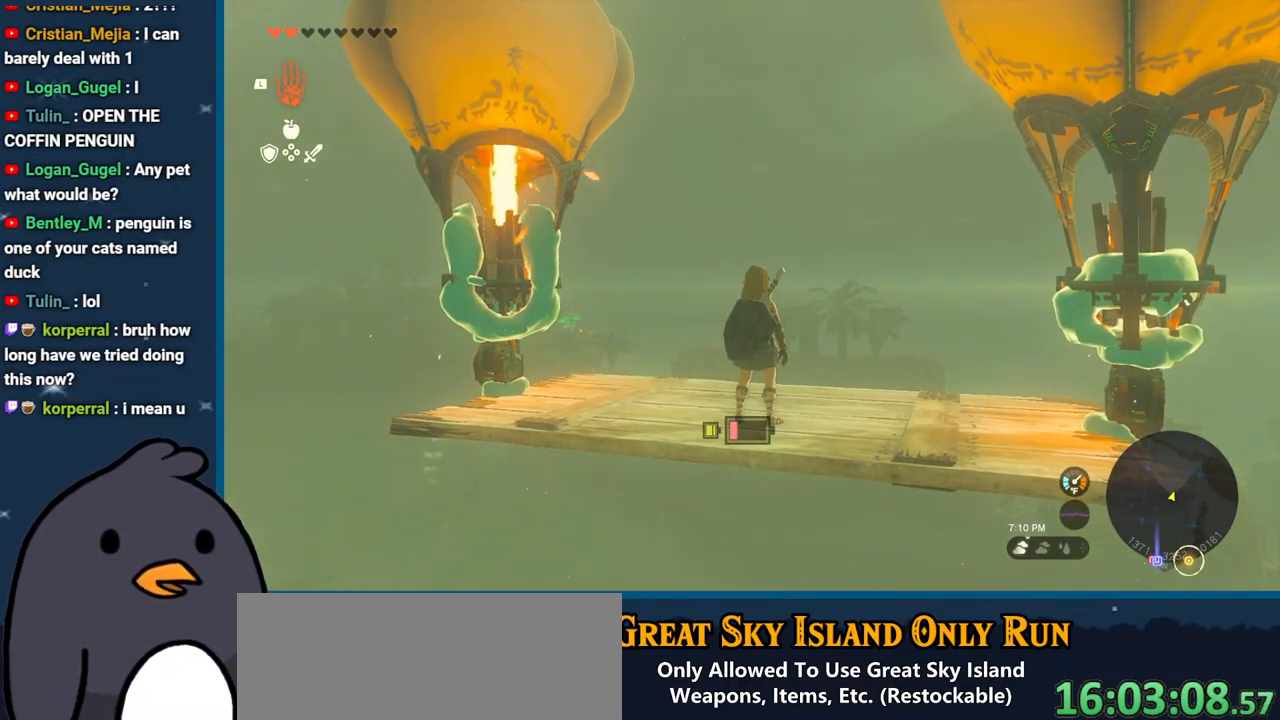
{"buttons": [], "left_stick": "center", "right_stick": "center", "events": []}
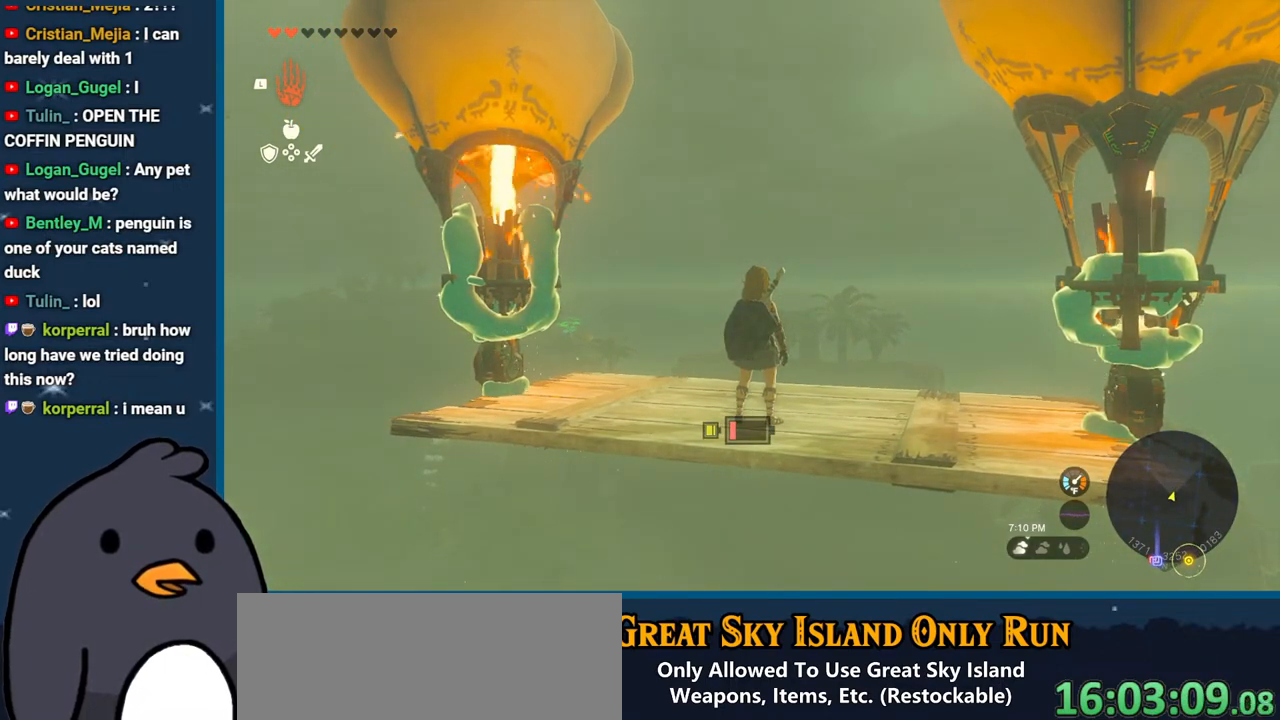
{"buttons": [], "left_stick": "center", "right_stick": "center", "events": []}
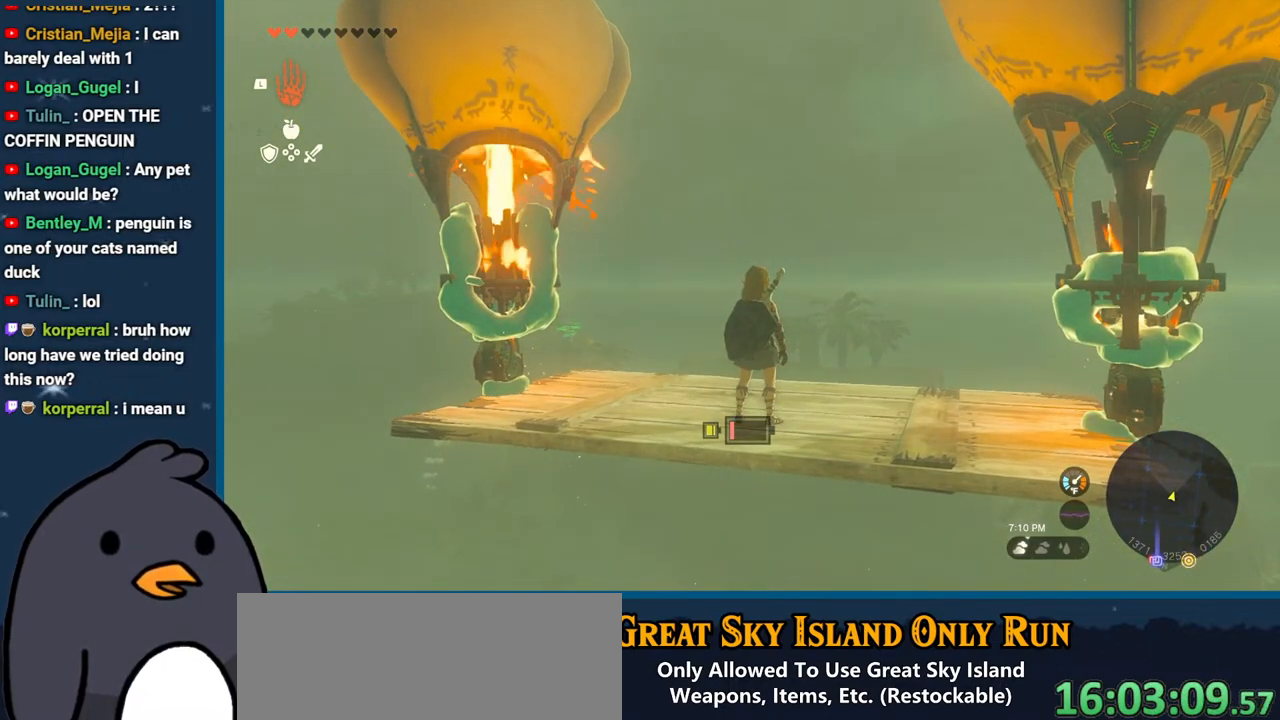
{"buttons": [], "left_stick": "center", "right_stick": "right", "events": [[417, "right_stick", "right"]]}
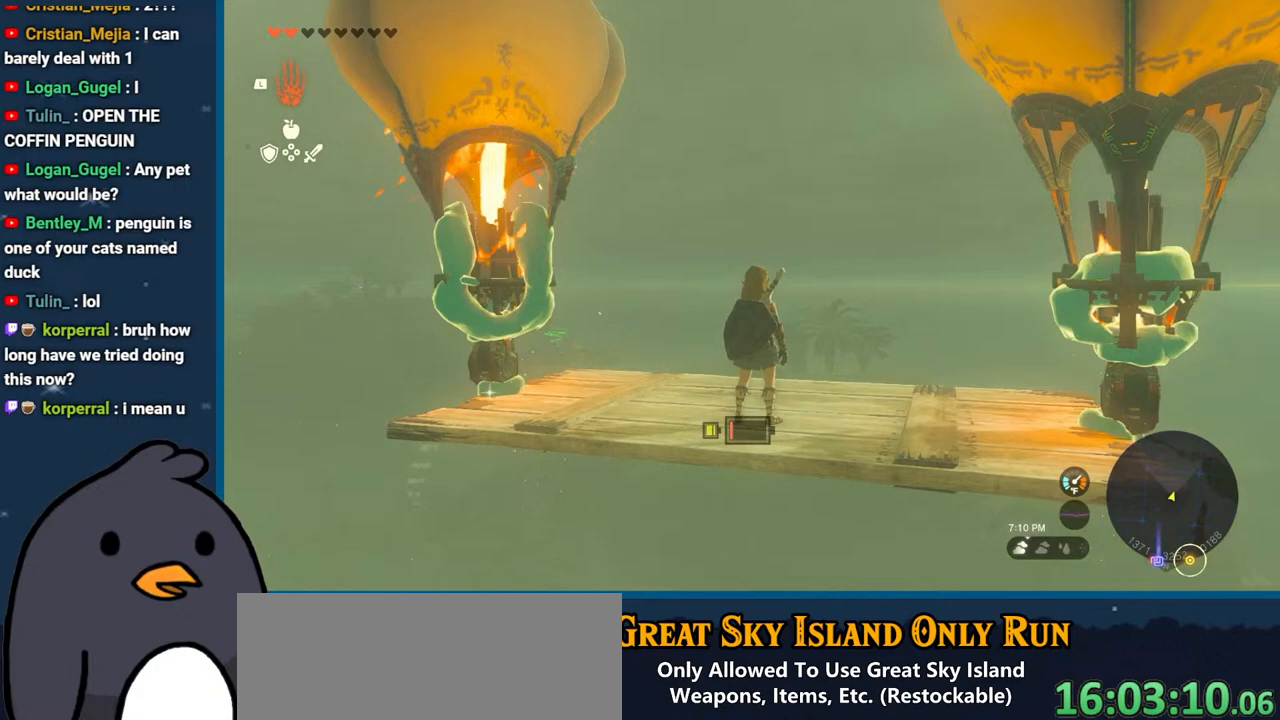
{"buttons": [], "left_stick": "center", "right_stick": "center", "events": [[83, "right_stick", "down-right"], [200, "right_stick", "up-right"], [333, "right_stick", "center"]]}
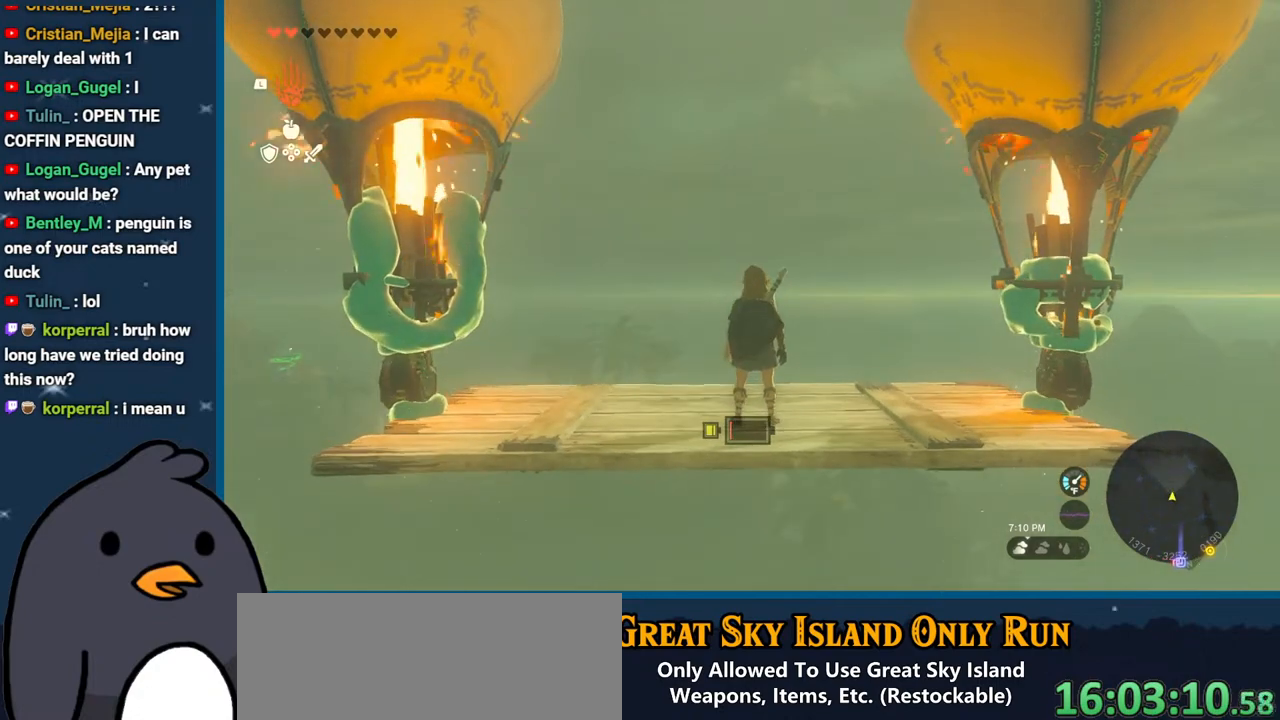
{"buttons": [], "left_stick": "center", "right_stick": "center", "events": []}
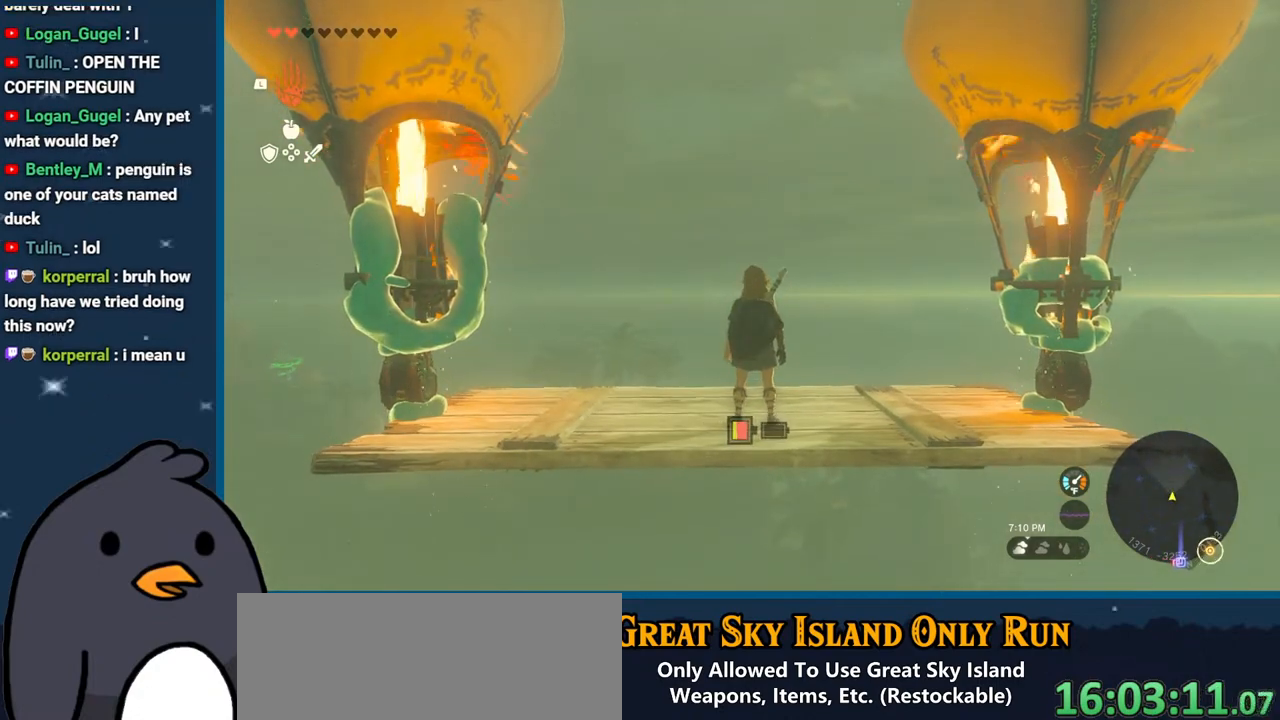
{"buttons": [], "left_stick": "center", "right_stick": "center", "events": []}
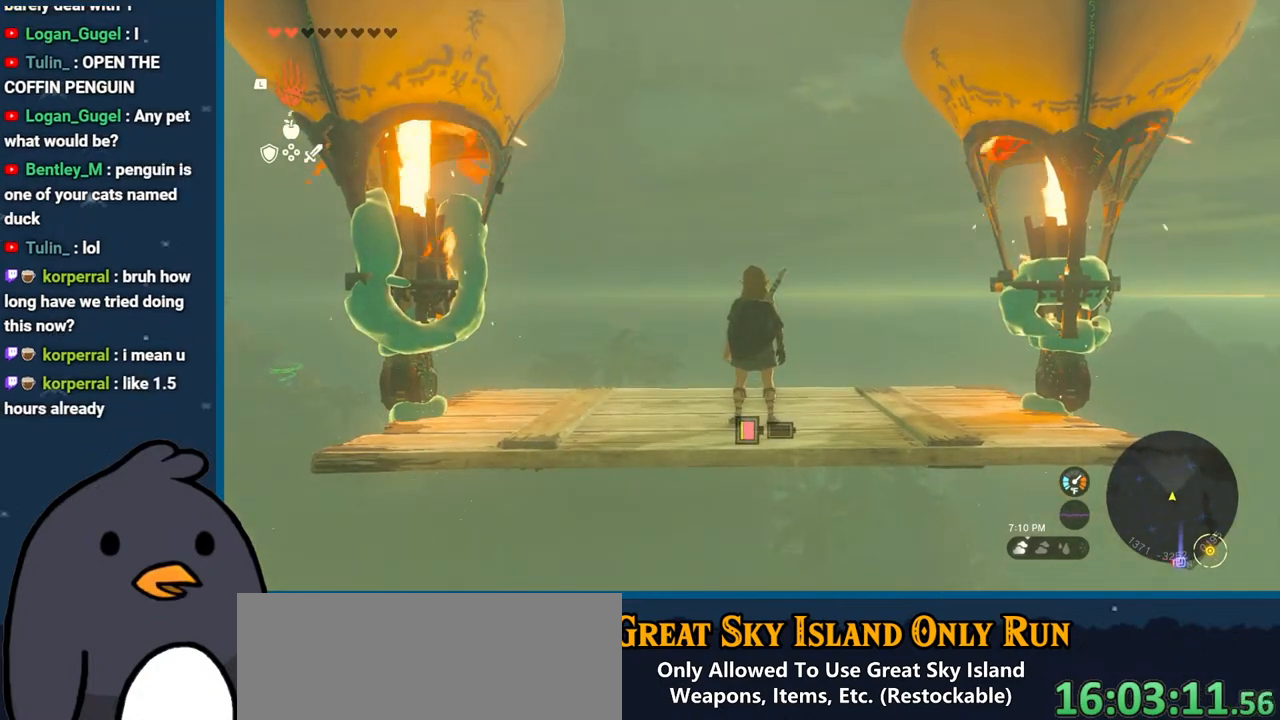
{"buttons": [], "left_stick": "center", "right_stick": "center", "events": []}
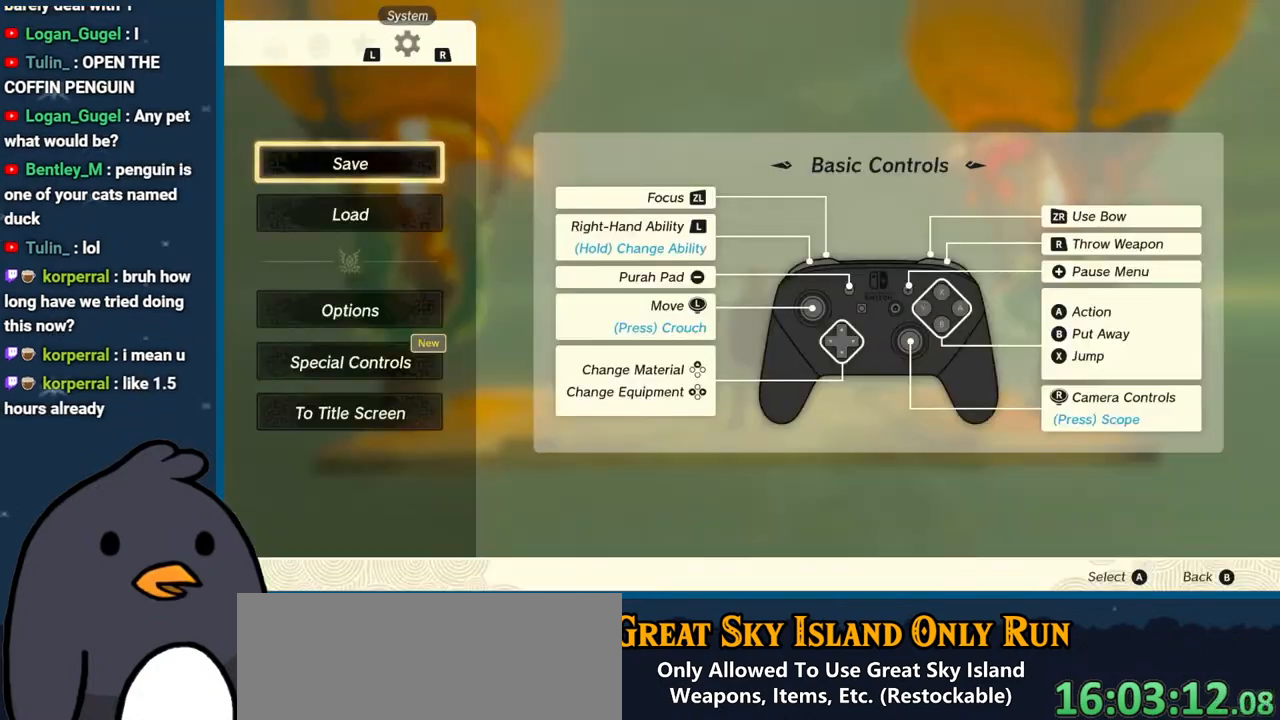
{"buttons": [], "left_stick": "center", "right_stick": "center", "events": [[367, "L1", "down"], [500, "L1", "up"]]}
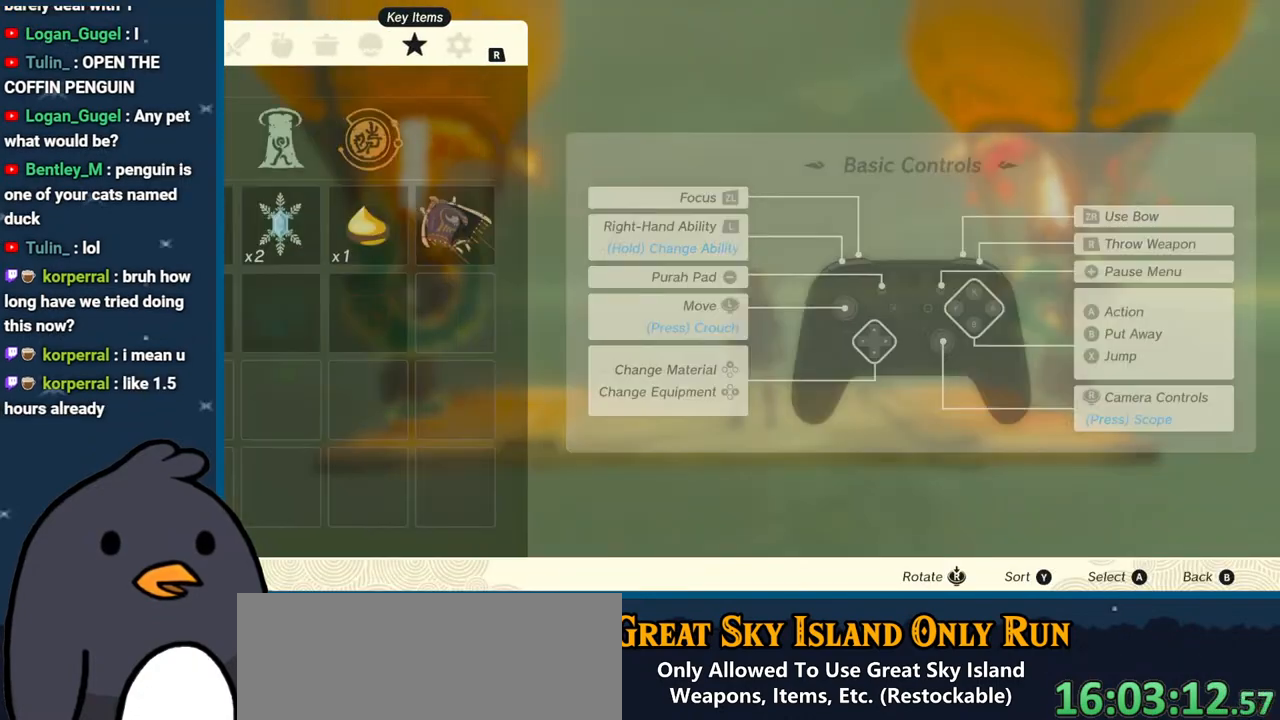
{"buttons": [], "left_stick": "center", "right_stick": "center", "events": [[83, "L1", "down"], [200, "L1", "up"], [333, "L1", "down"], [500, "L1", "up"]]}
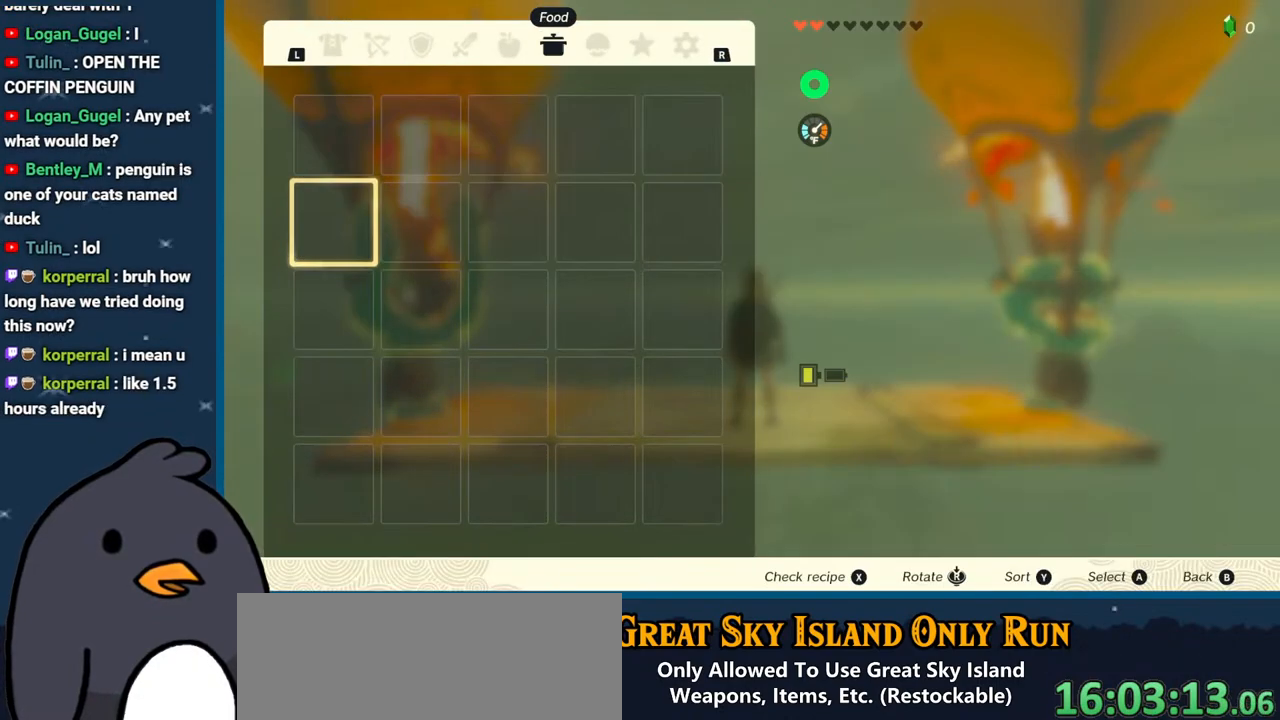
{"buttons": [], "left_stick": "center", "right_stick": "center", "events": [[283, "R1", "down"], [400, "R1", "up"]]}
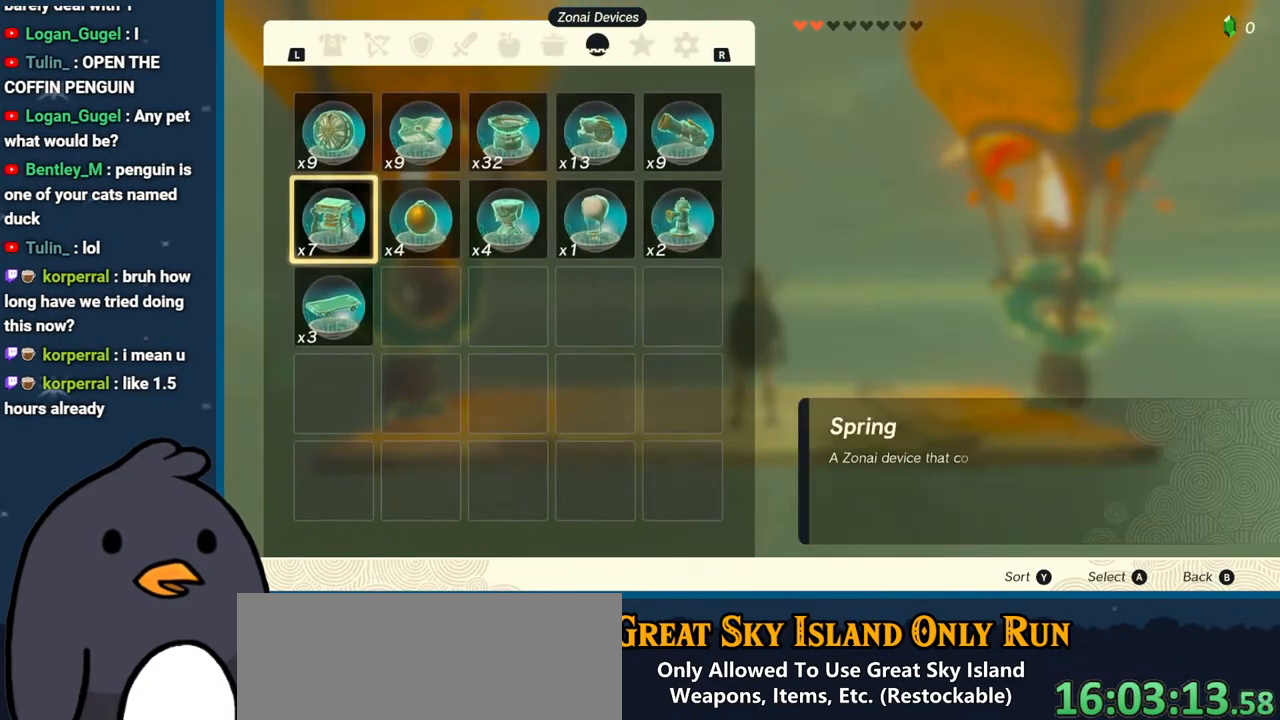
{"buttons": ["L1"], "left_stick": "center", "right_stick": "center", "events": [[417, "L1", "down"]]}
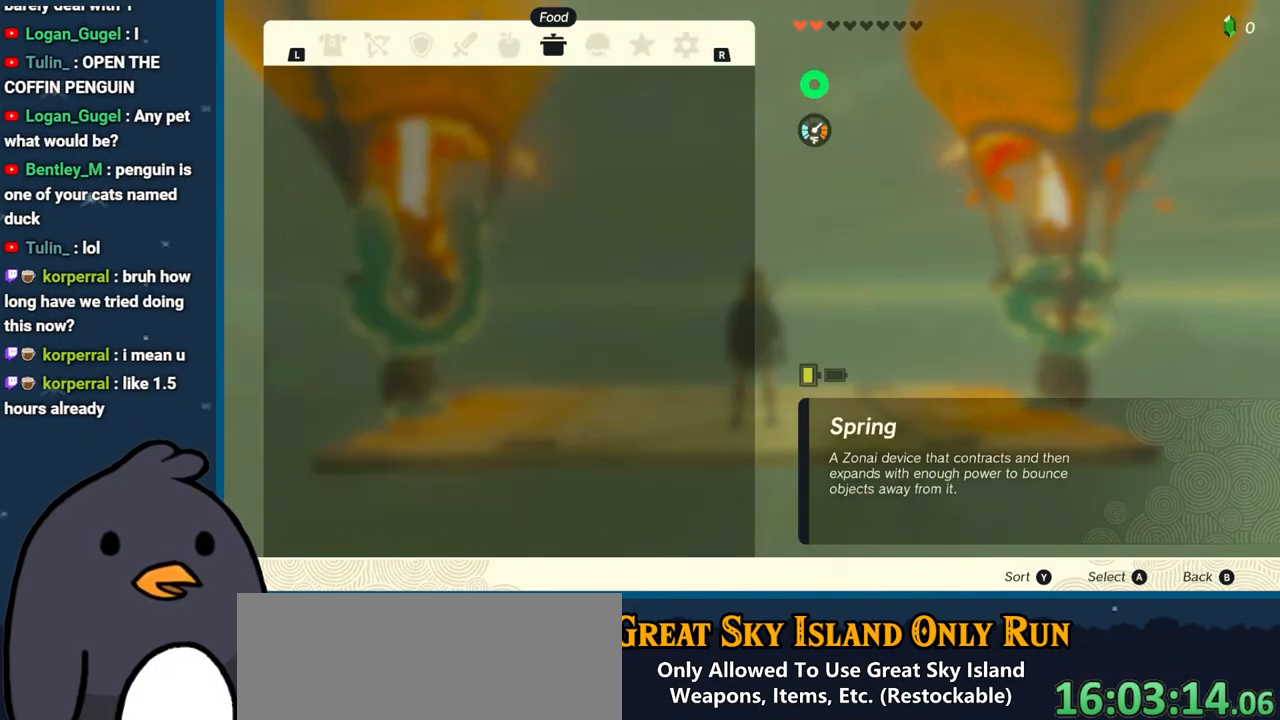
{"buttons": ["R1"], "left_stick": "center", "right_stick": "center", "events": [[133, "L1", "up"], [417, "R1", "down"]]}
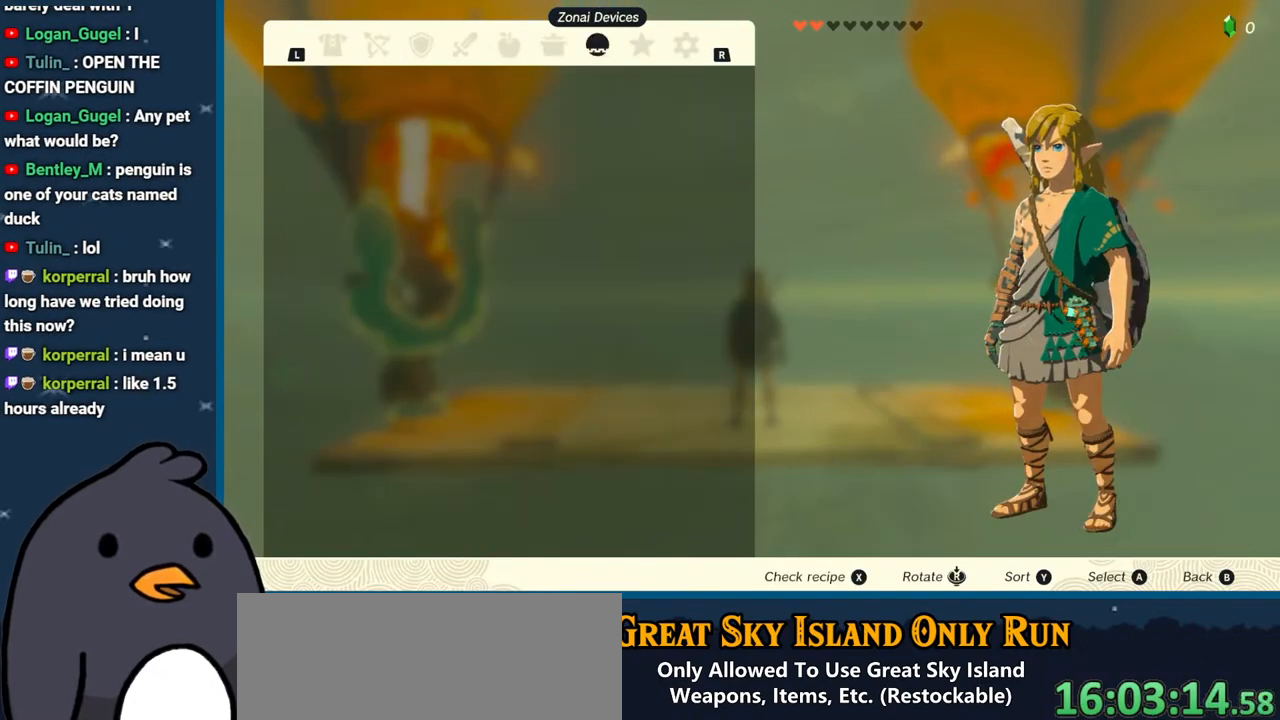
{"buttons": [], "left_stick": "center", "right_stick": "center", "events": [[50, "R1", "up"]]}
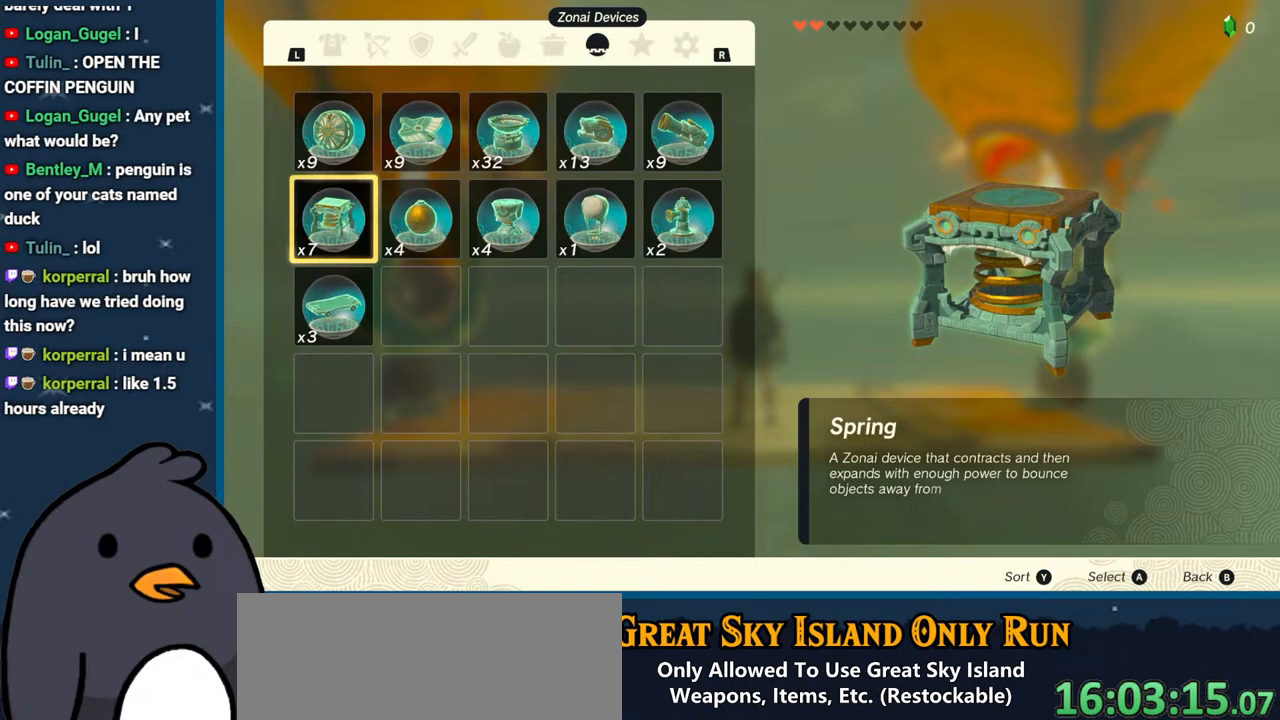
{"buttons": [], "left_stick": "center", "right_stick": "center", "events": []}
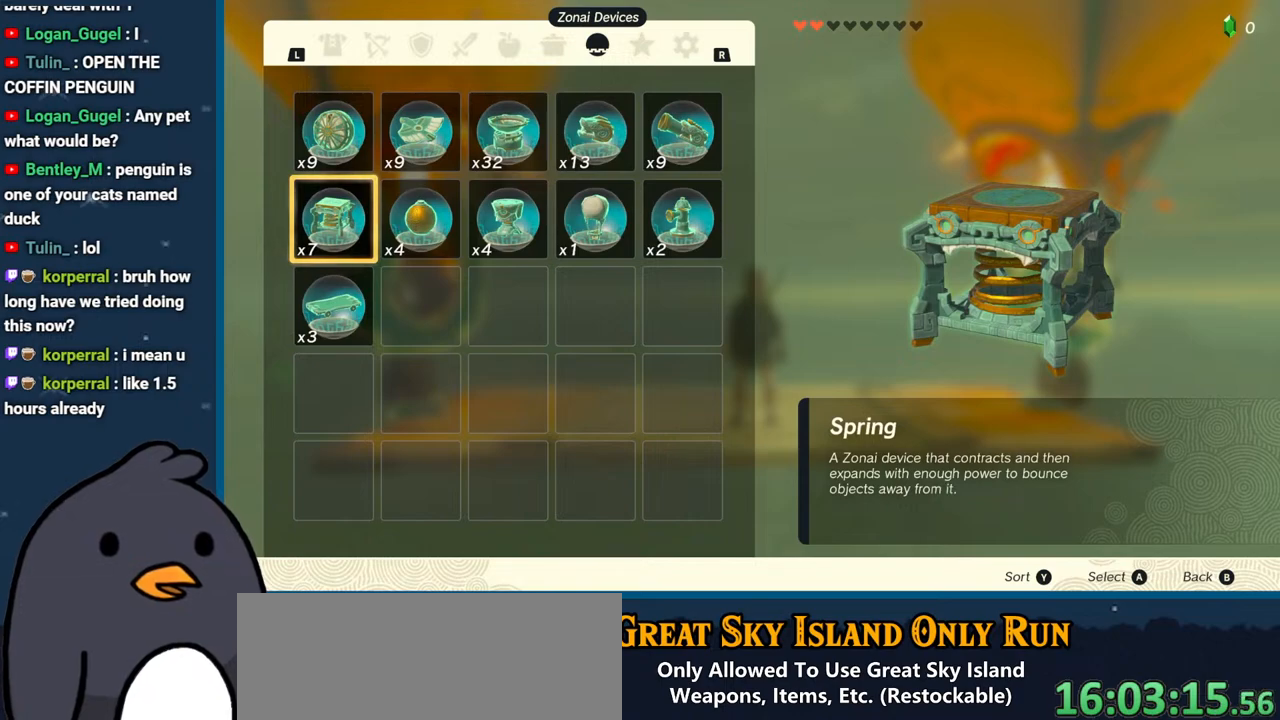
{"buttons": [], "left_stick": "center", "right_stick": "center", "events": []}
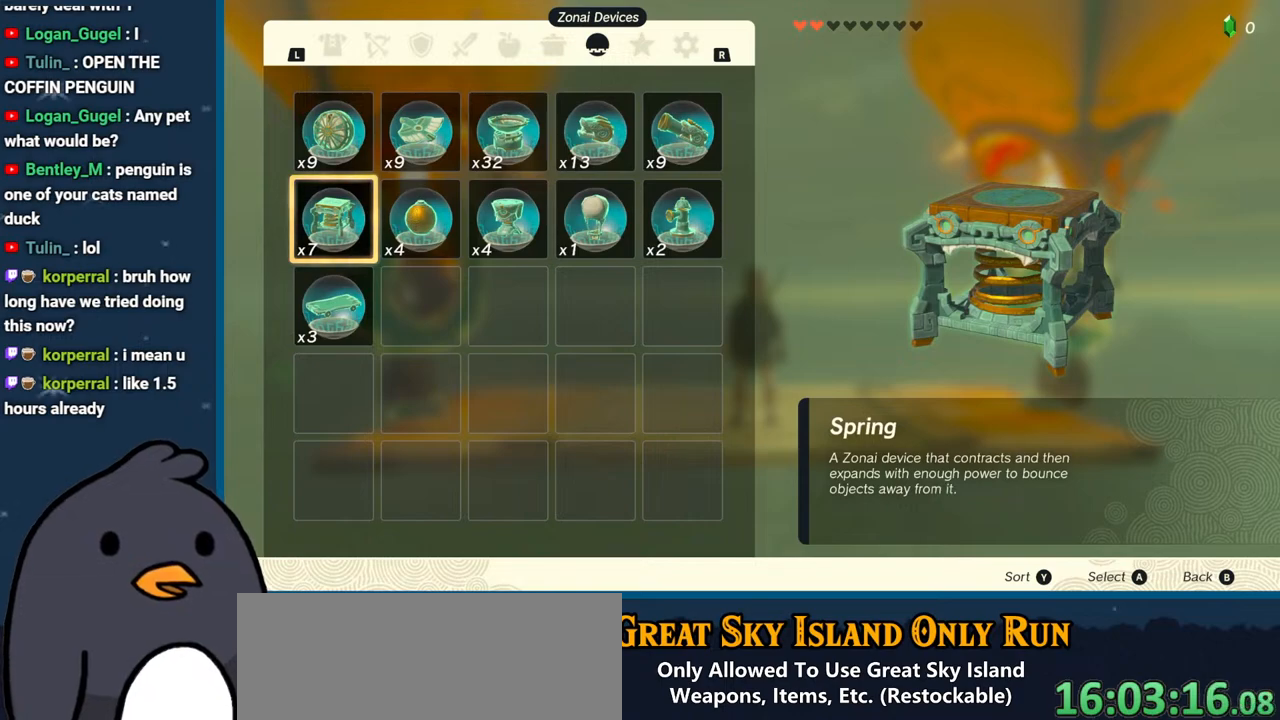
{"buttons": [], "left_stick": "center", "right_stick": "center", "events": []}
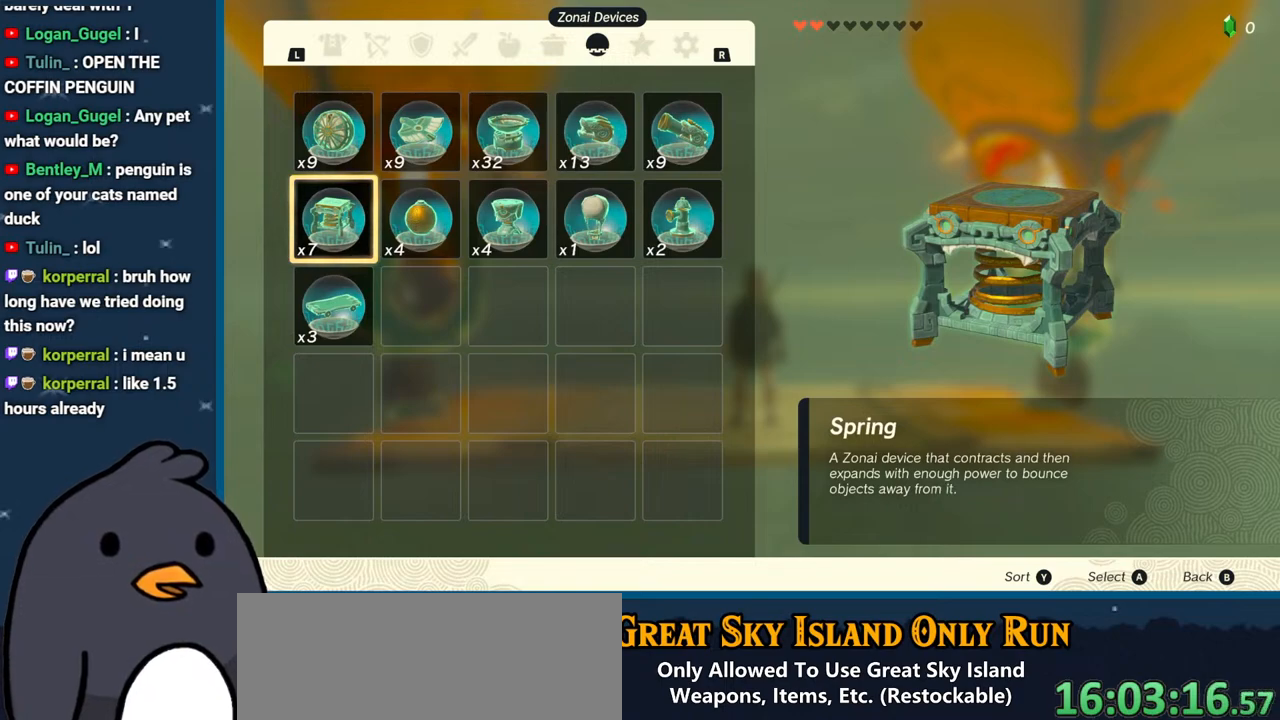
{"buttons": [], "left_stick": "center", "right_stick": "center", "events": [[150, "L1", "down"], [367, "L1", "up"]]}
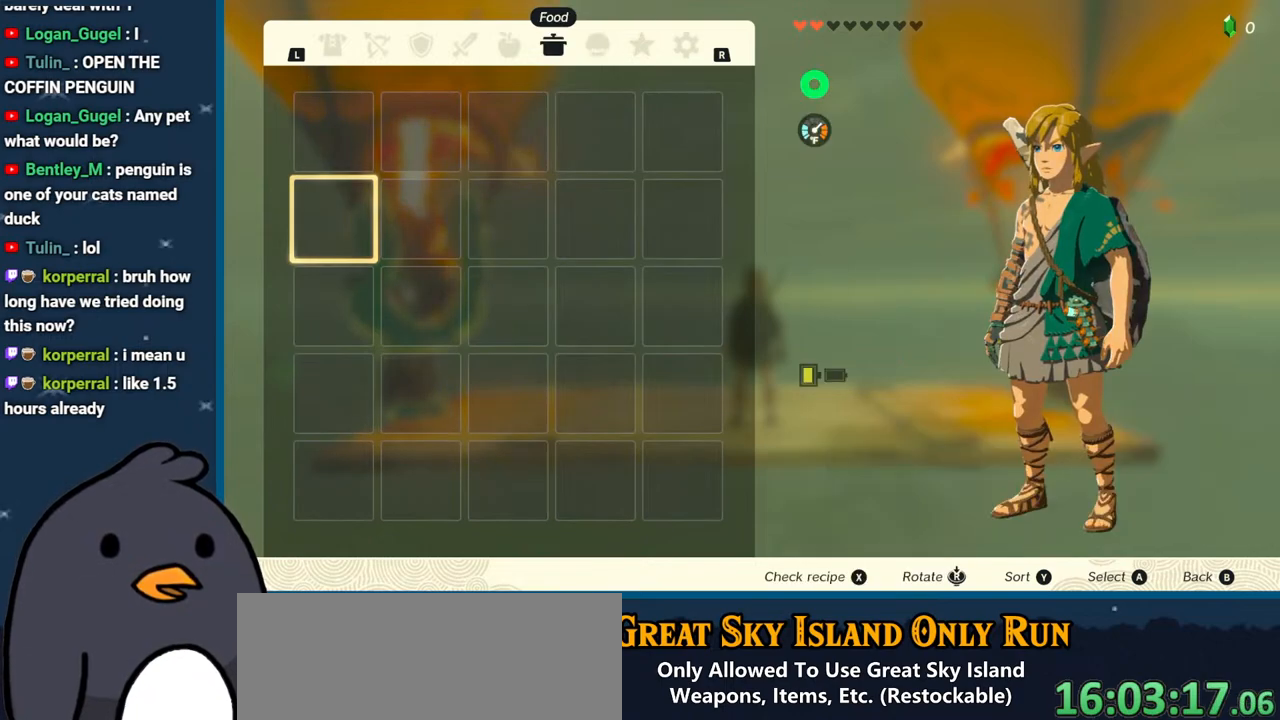
{"buttons": [], "left_stick": "center", "right_stick": "center", "events": [[267, "L1", "down"], [417, "L1", "up"]]}
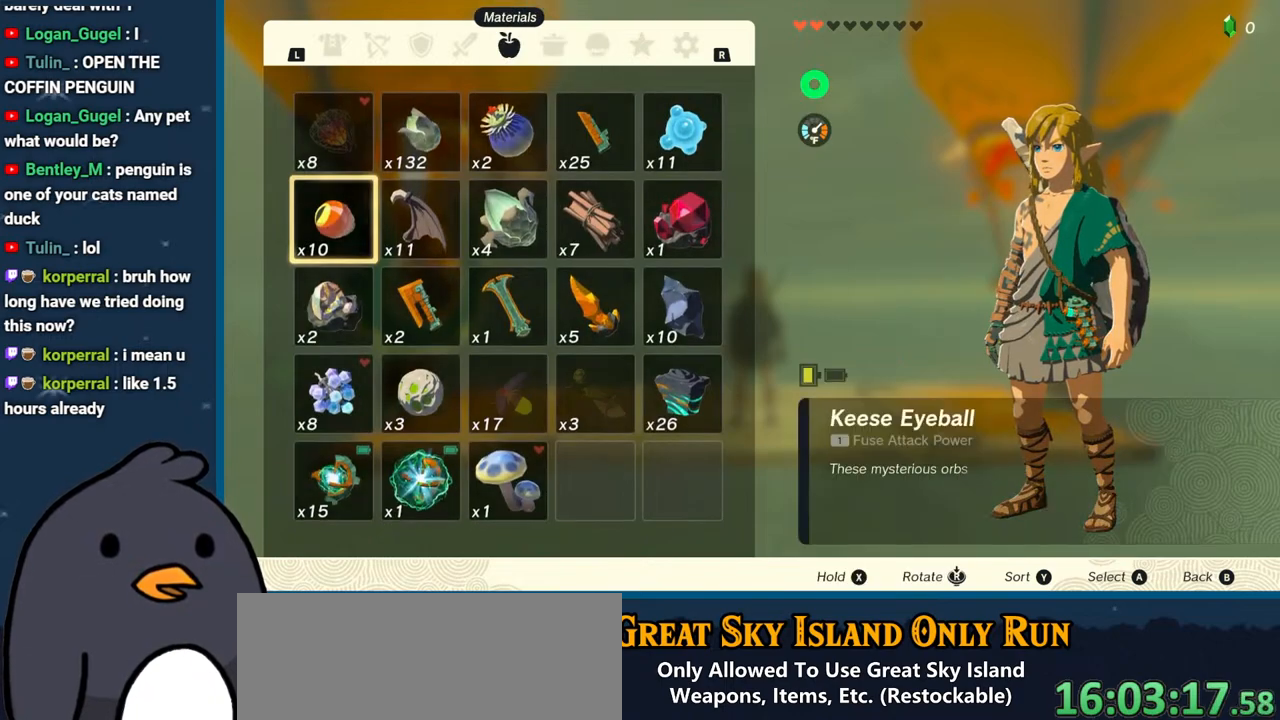
{"buttons": ["L1"], "left_stick": "right", "right_stick": "center", "events": [[450, "L1", "down"], [483, "left_stick", "right"]]}